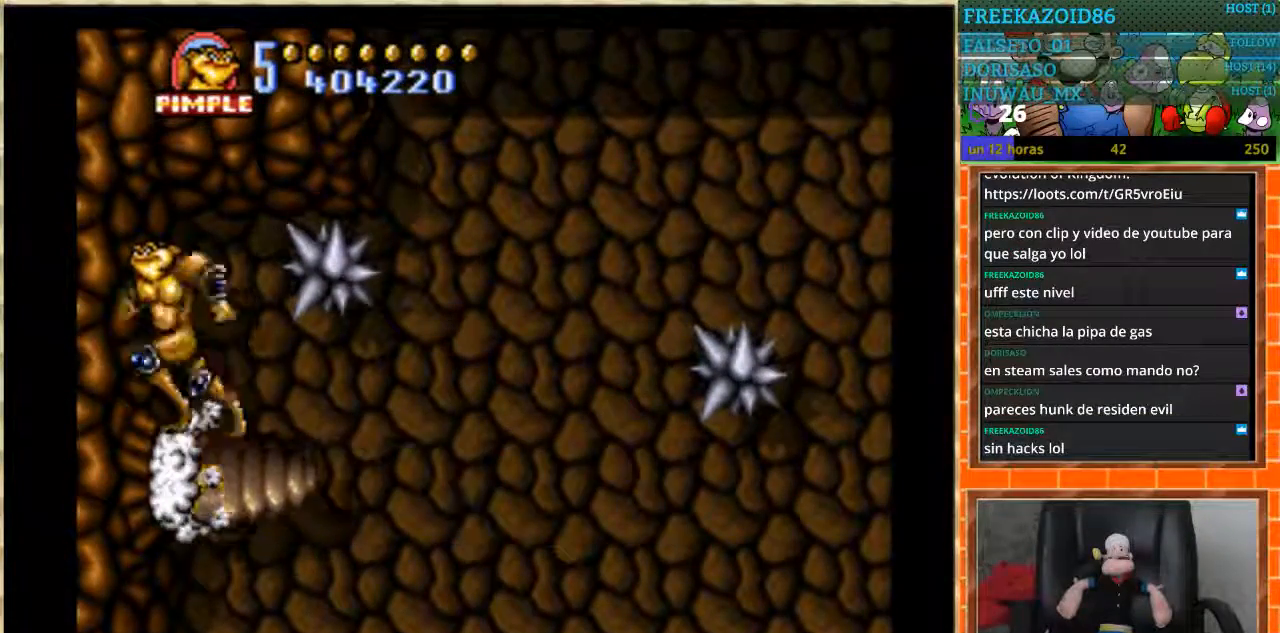
Gameplay with a controller (Nintendo layout); each line is a JSON object with the inputs held at the frame after it. "events" lists button and stick changes between this image and that frame as [ms after this image, input, new state], when the widget could be followed in between. Not read: L1 L3 R3.
{"buttons": ["DPAD_LEFT"], "events": []}
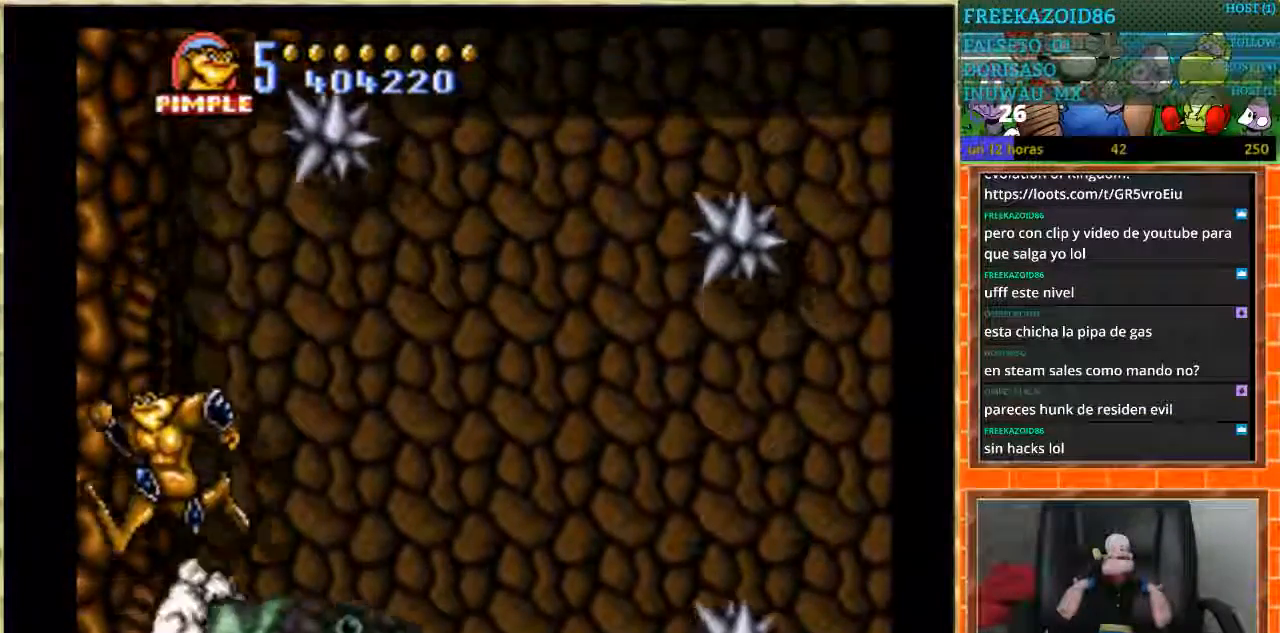
{"buttons": ["DPAD_LEFT"], "events": []}
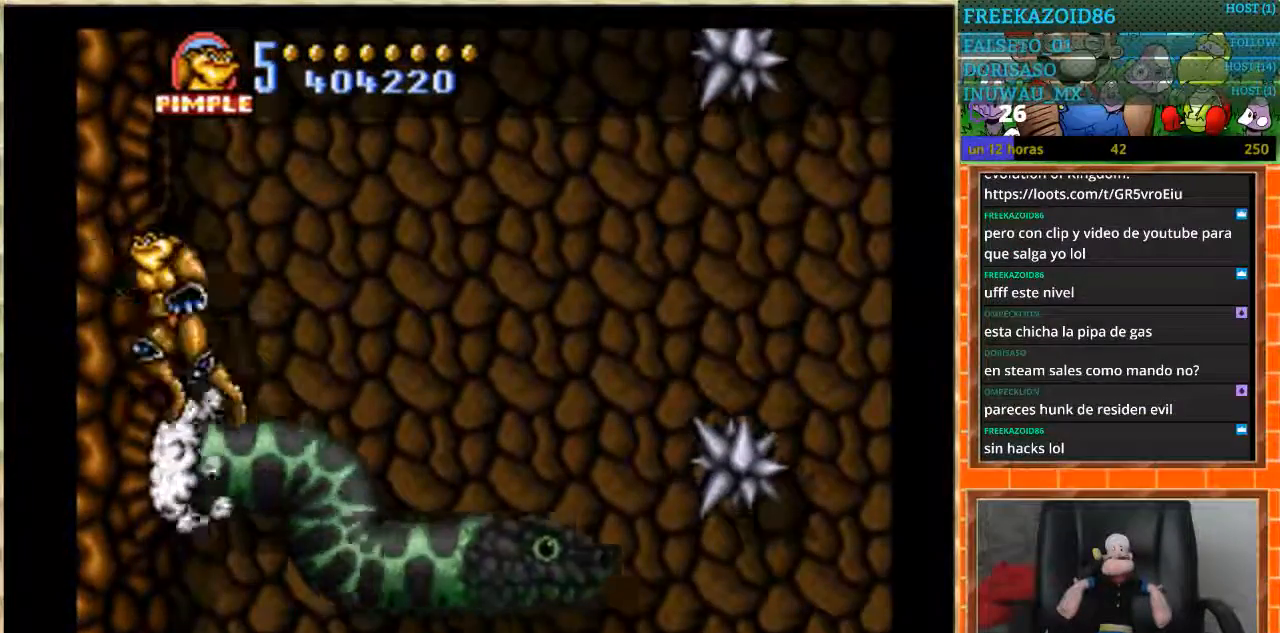
{"buttons": ["DPAD_RIGHT"], "events": [[234, "DPAD_LEFT", "up"], [467, "DPAD_RIGHT", "down"]]}
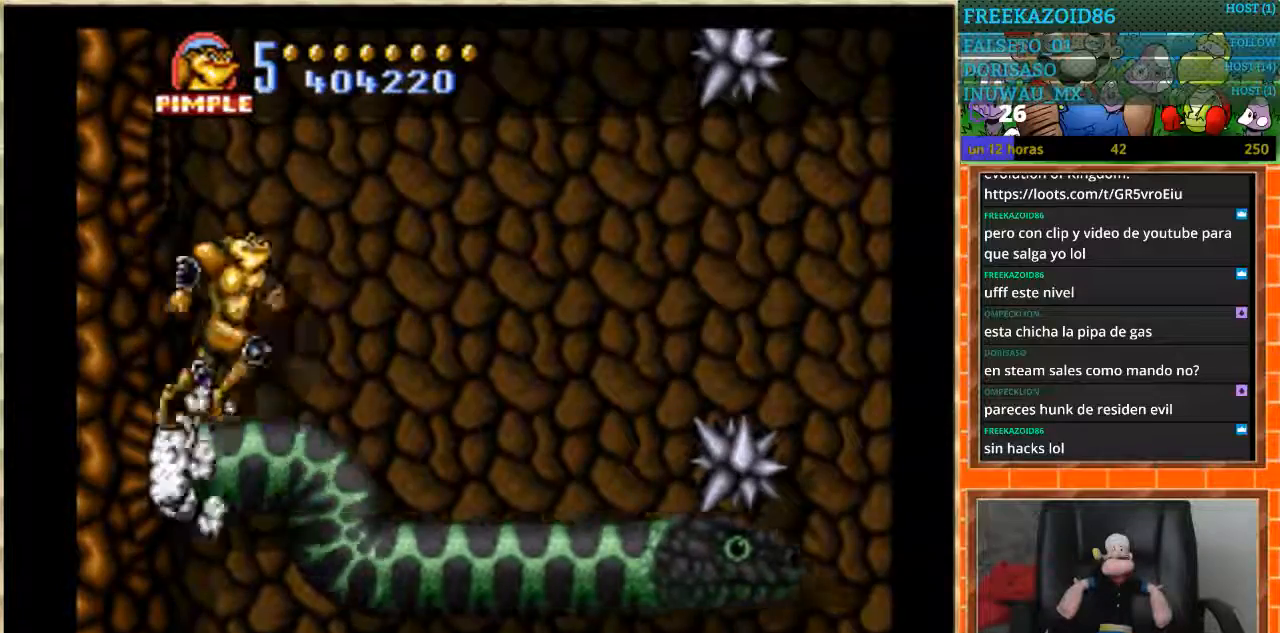
{"buttons": [], "events": [[133, "DPAD_RIGHT", "up"]]}
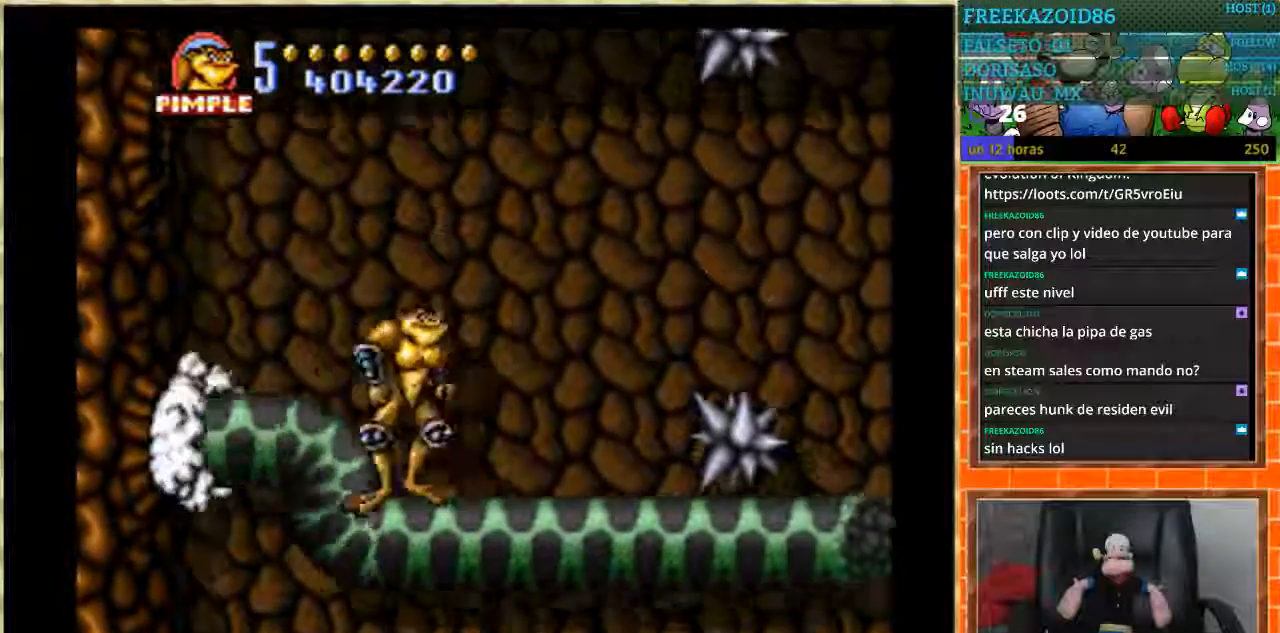
{"buttons": ["DPAD_RIGHT"], "events": [[100, "DPAD_RIGHT", "down"], [267, "A", "down"], [367, "A", "up"]]}
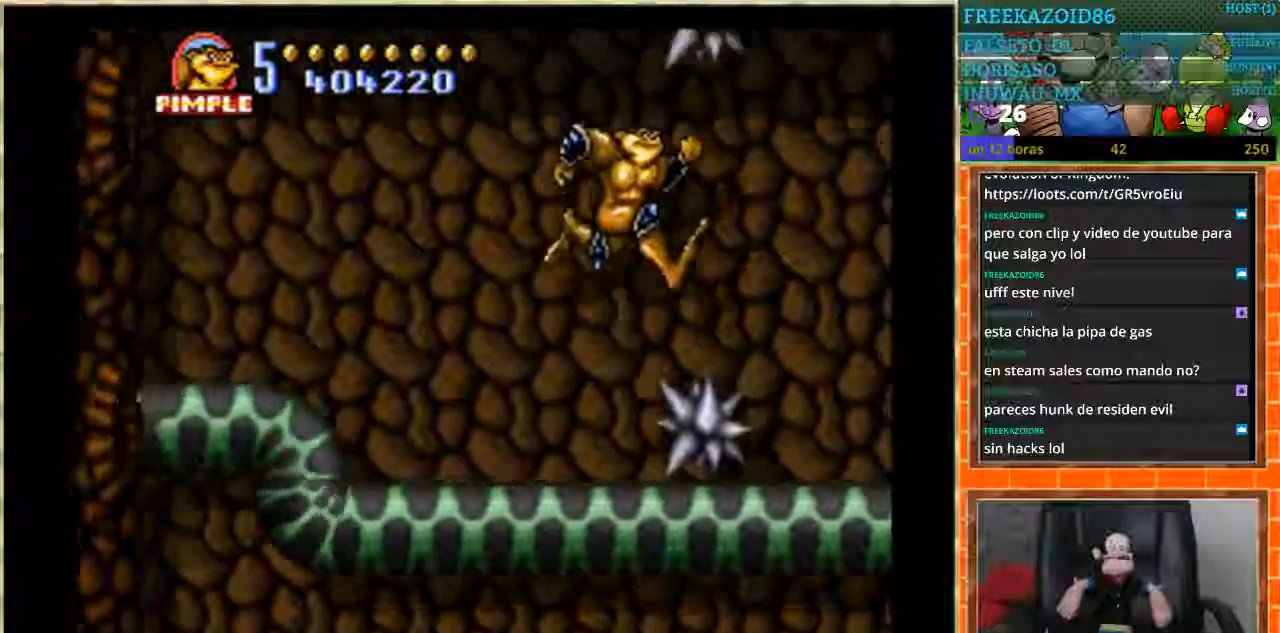
{"buttons": [], "events": [[467, "DPAD_RIGHT", "up"]]}
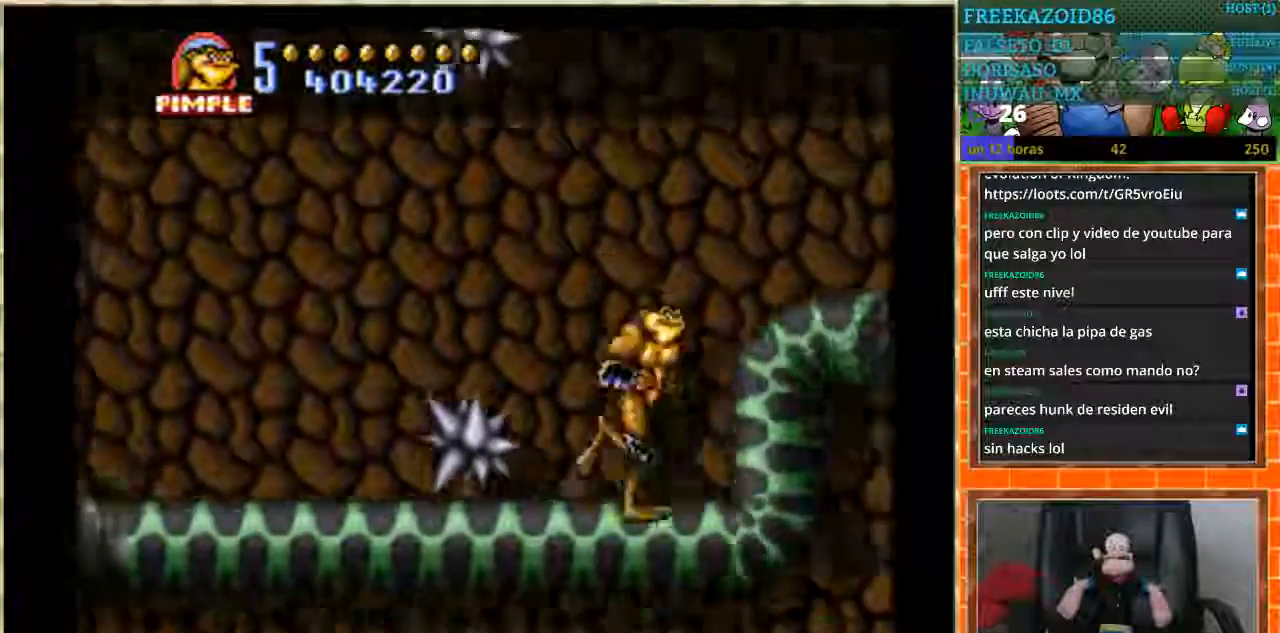
{"buttons": ["DPAD_RIGHT"], "events": [[100, "DPAD_LEFT", "down"], [200, "DPAD_LEFT", "up"], [267, "DPAD_RIGHT", "down"], [401, "A", "down"], [501, "A", "up"]]}
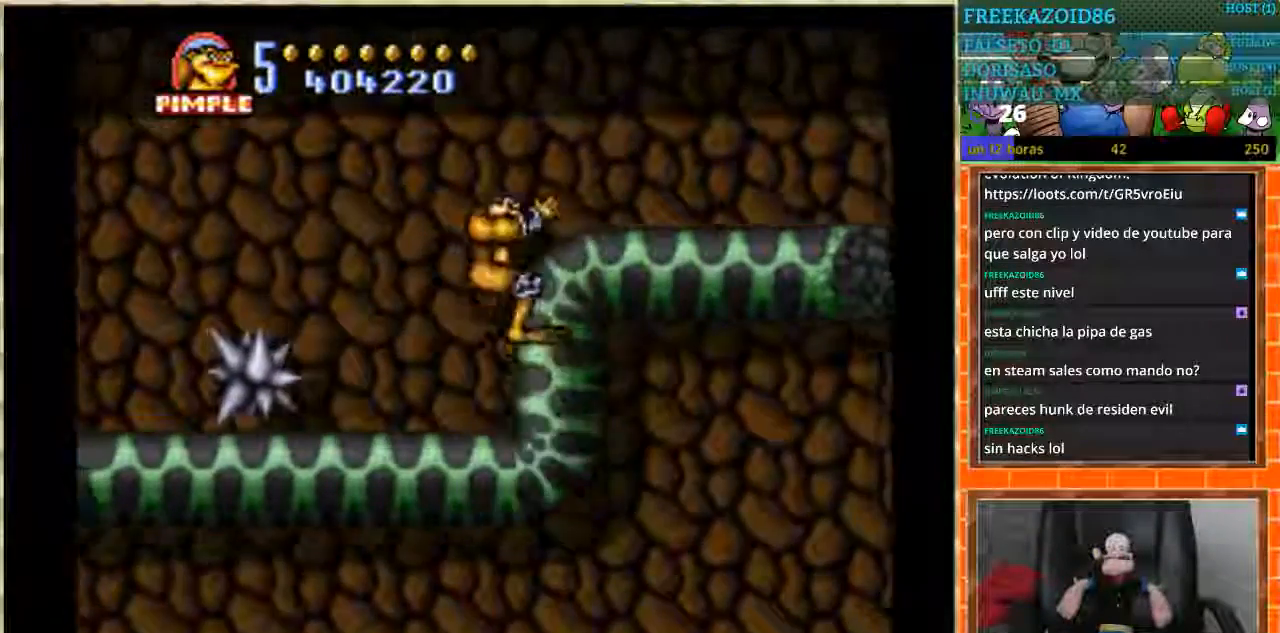
{"buttons": [], "events": [[300, "DPAD_RIGHT", "up"]]}
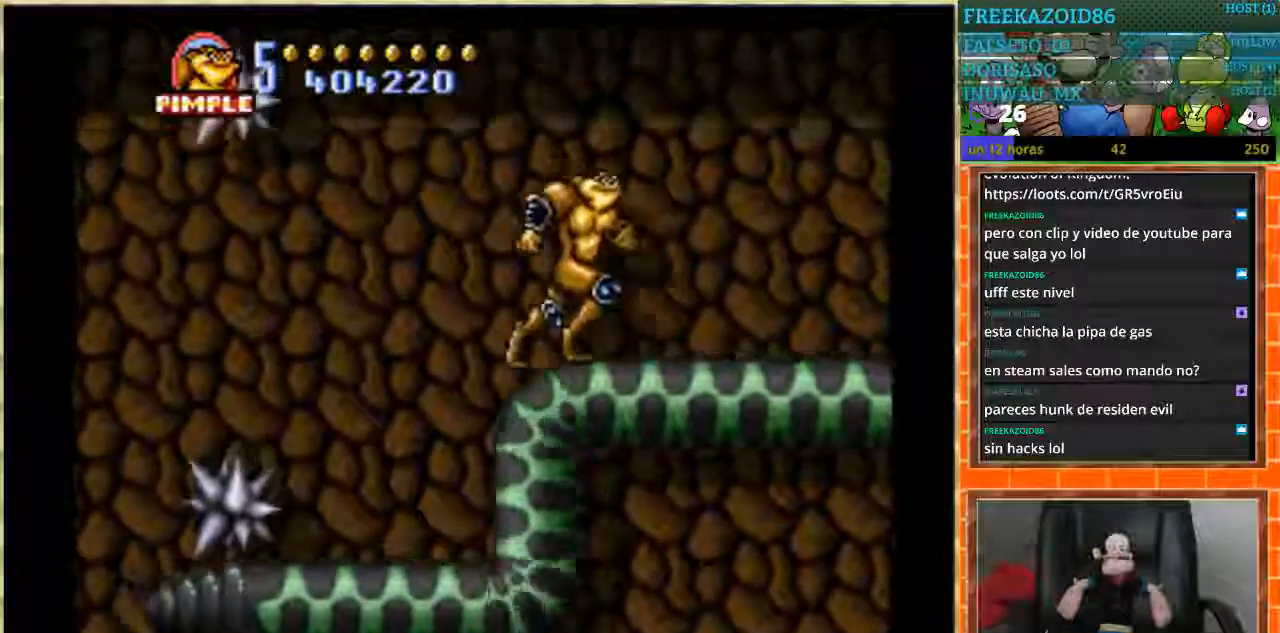
{"buttons": [], "events": [[300, "DPAD_LEFT", "down"], [434, "DPAD_LEFT", "up"]]}
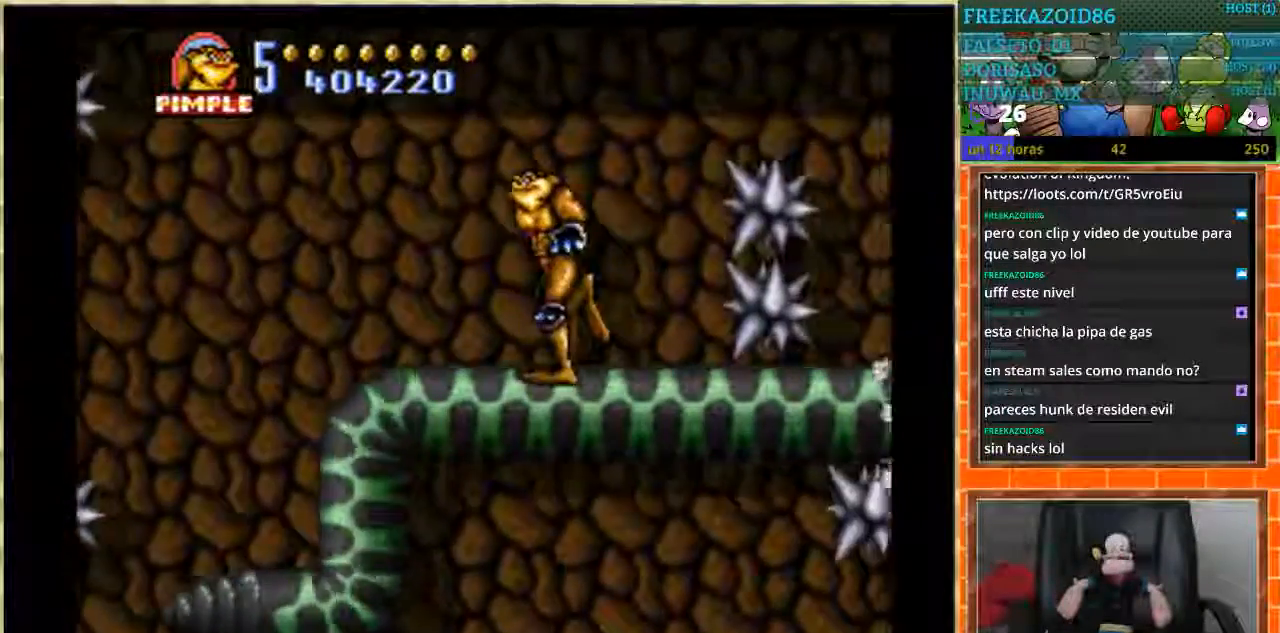
{"buttons": ["A", "DPAD_RIGHT"], "events": [[100, "DPAD_RIGHT", "down"], [133, "A", "down"]]}
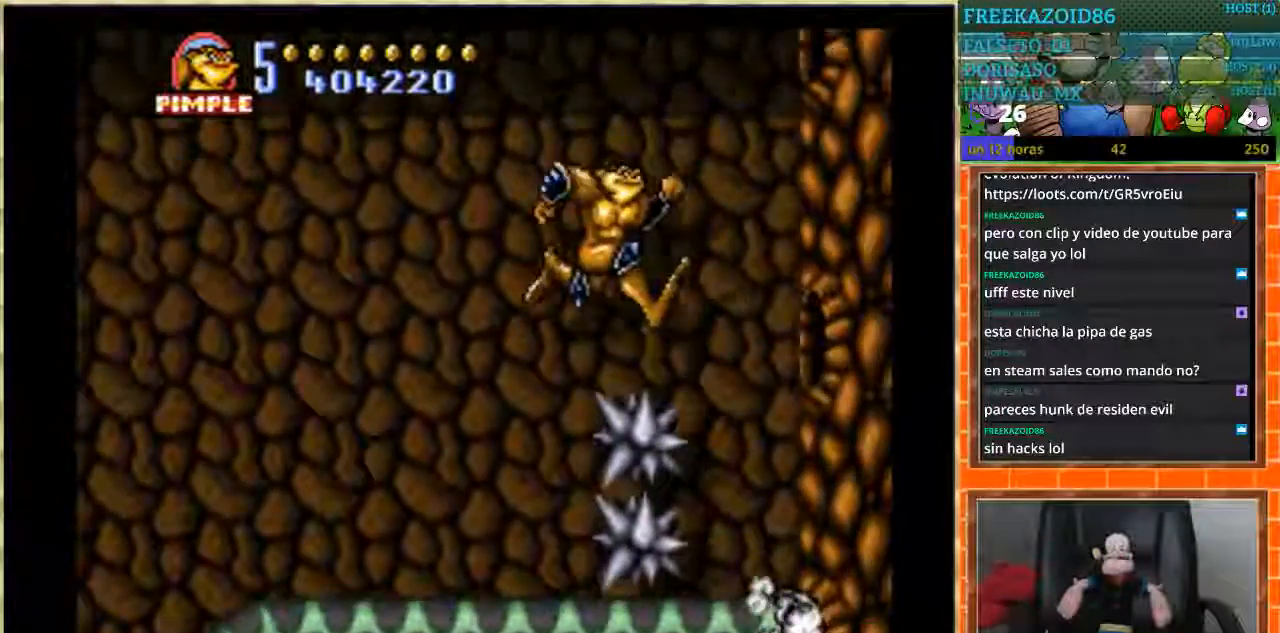
{"buttons": ["DPAD_RIGHT"], "events": [[401, "A", "up"]]}
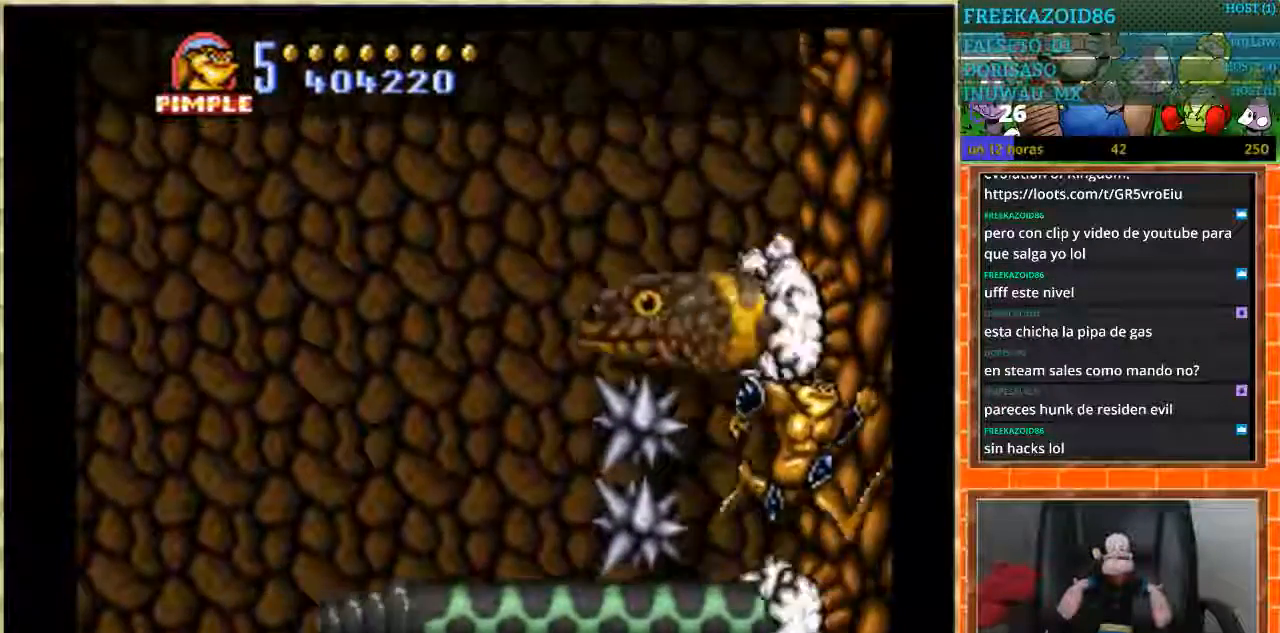
{"buttons": ["A", "DPAD_LEFT"], "events": [[166, "DPAD_RIGHT", "up"], [200, "A", "down"], [500, "DPAD_LEFT", "down"]]}
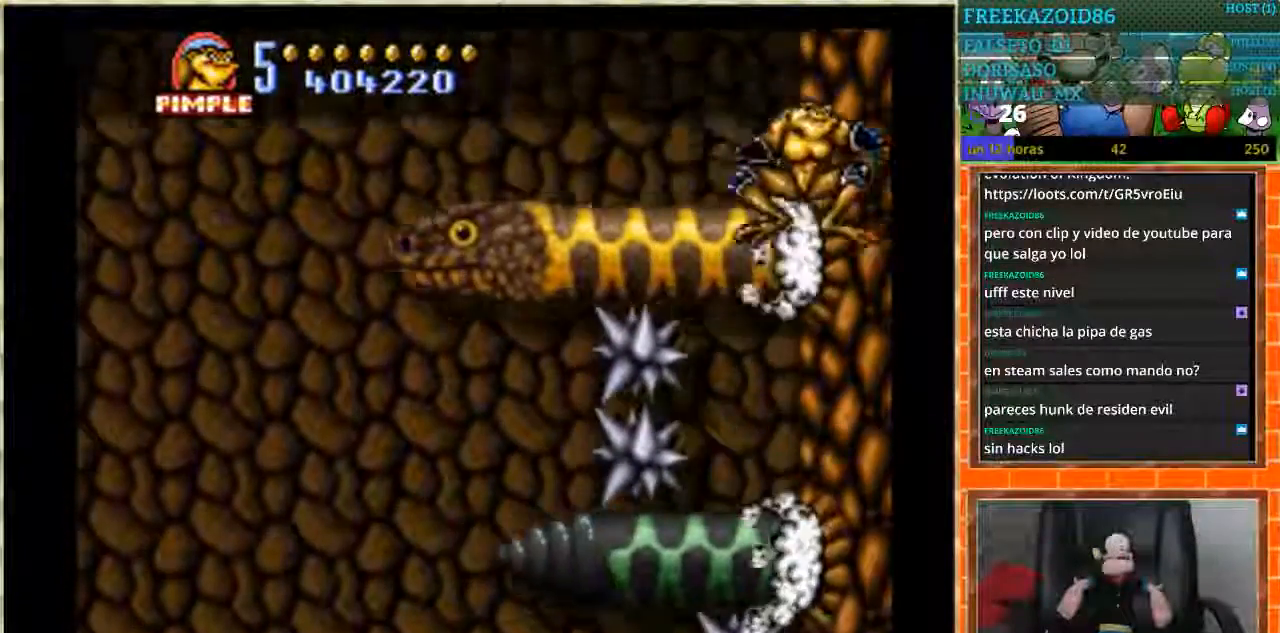
{"buttons": [], "events": [[134, "A", "up"], [167, "DPAD_LEFT", "up"]]}
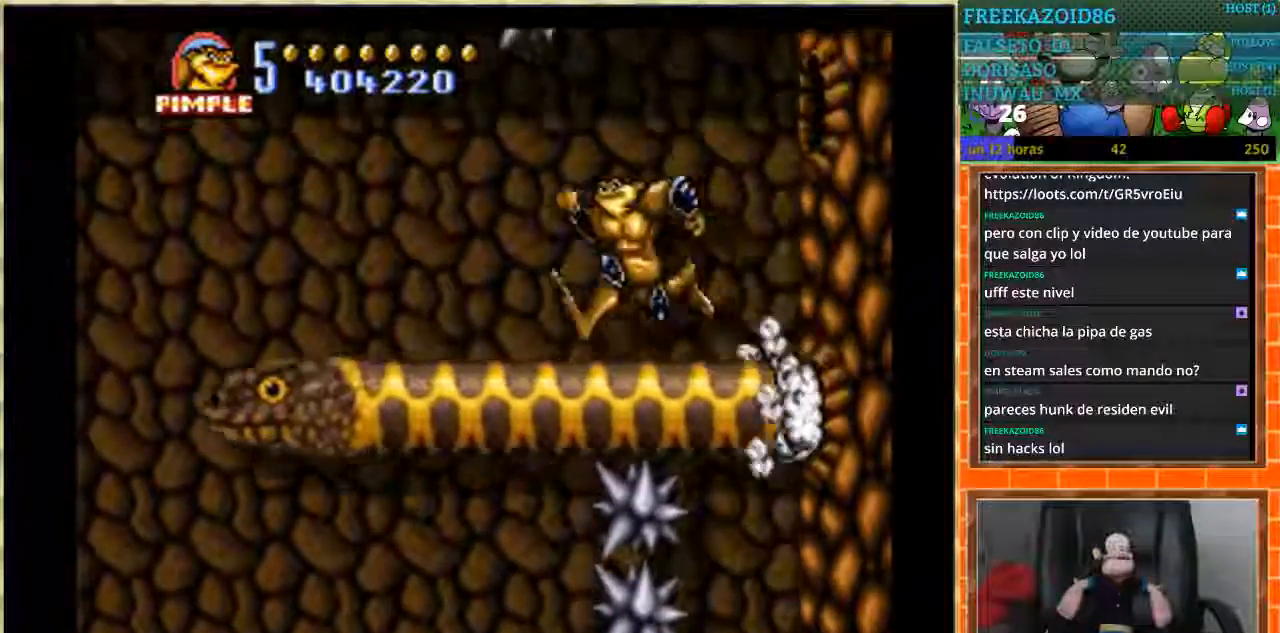
{"buttons": [], "events": []}
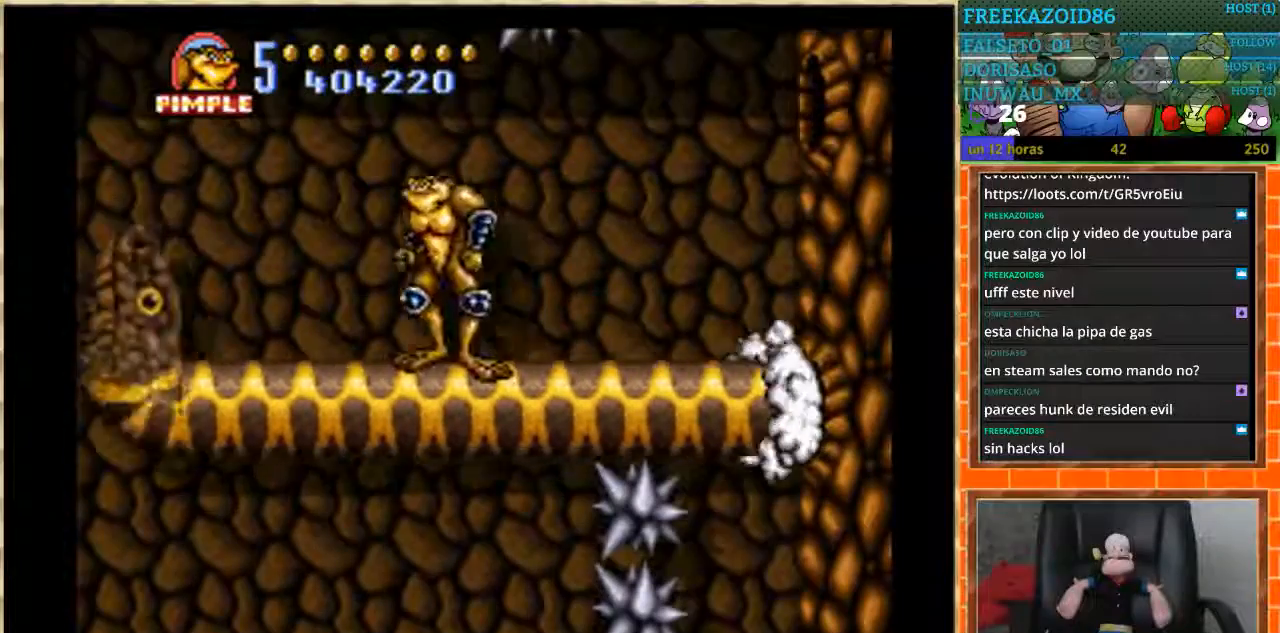
{"buttons": [], "events": [[200, "DPAD_RIGHT", "down"], [434, "DPAD_RIGHT", "up"]]}
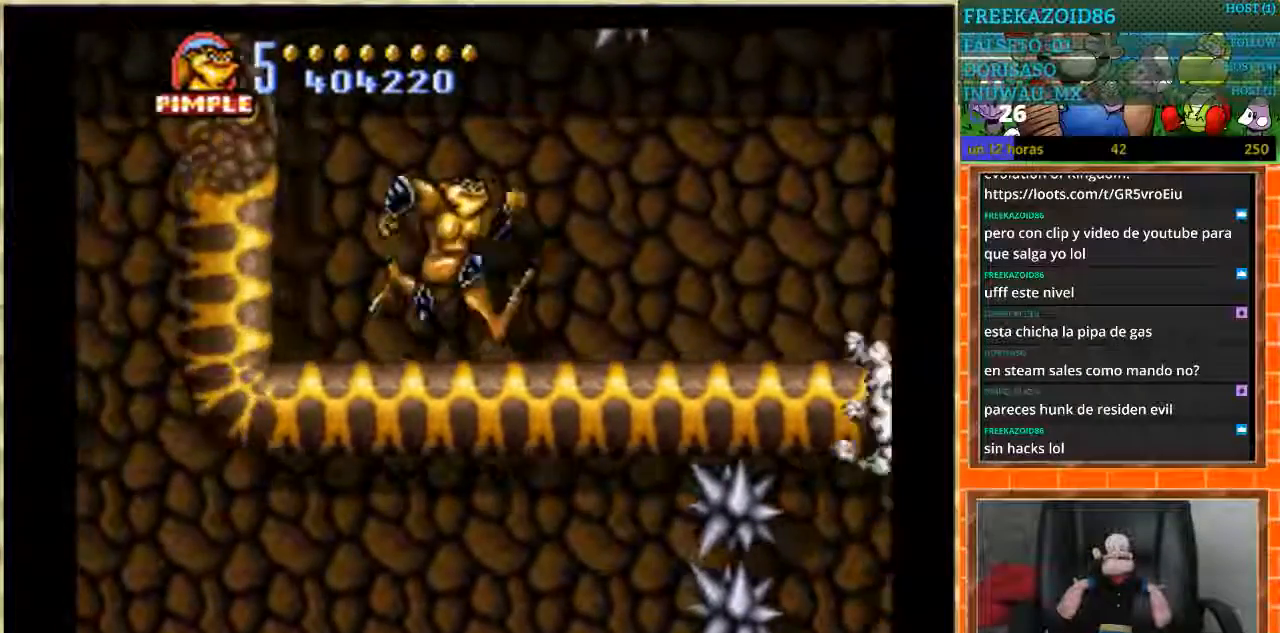
{"buttons": [], "events": [[33, "DPAD_LEFT", "down"], [300, "A", "down"], [433, "A", "up"], [467, "DPAD_LEFT", "up"]]}
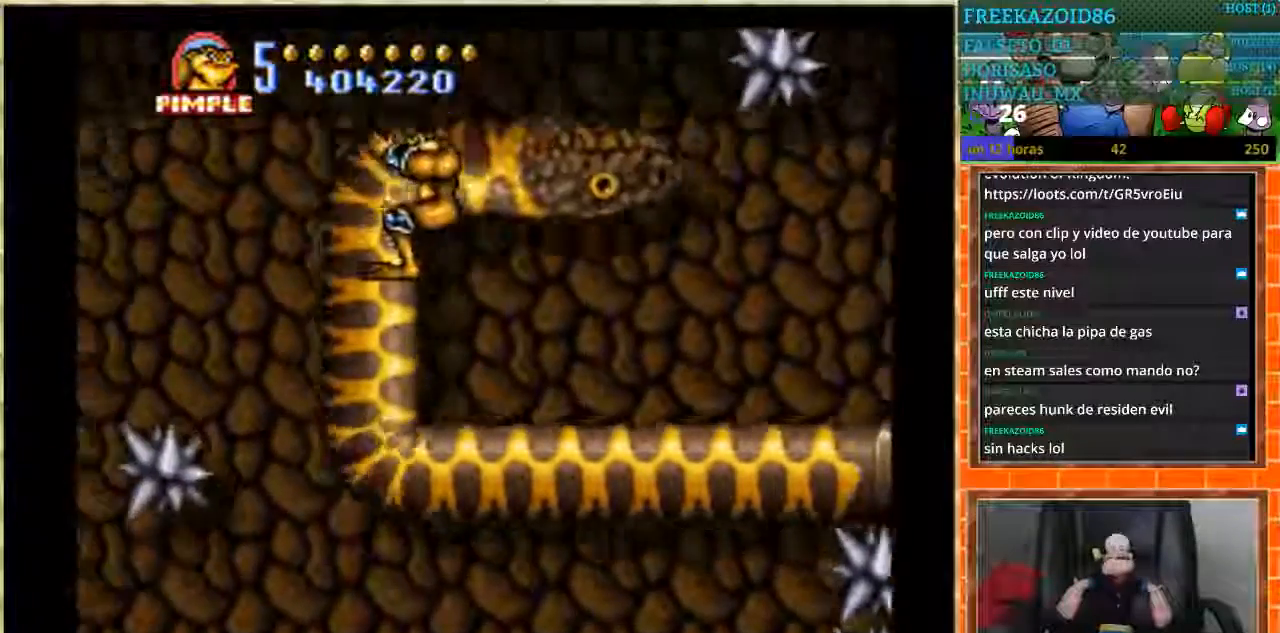
{"buttons": [], "events": []}
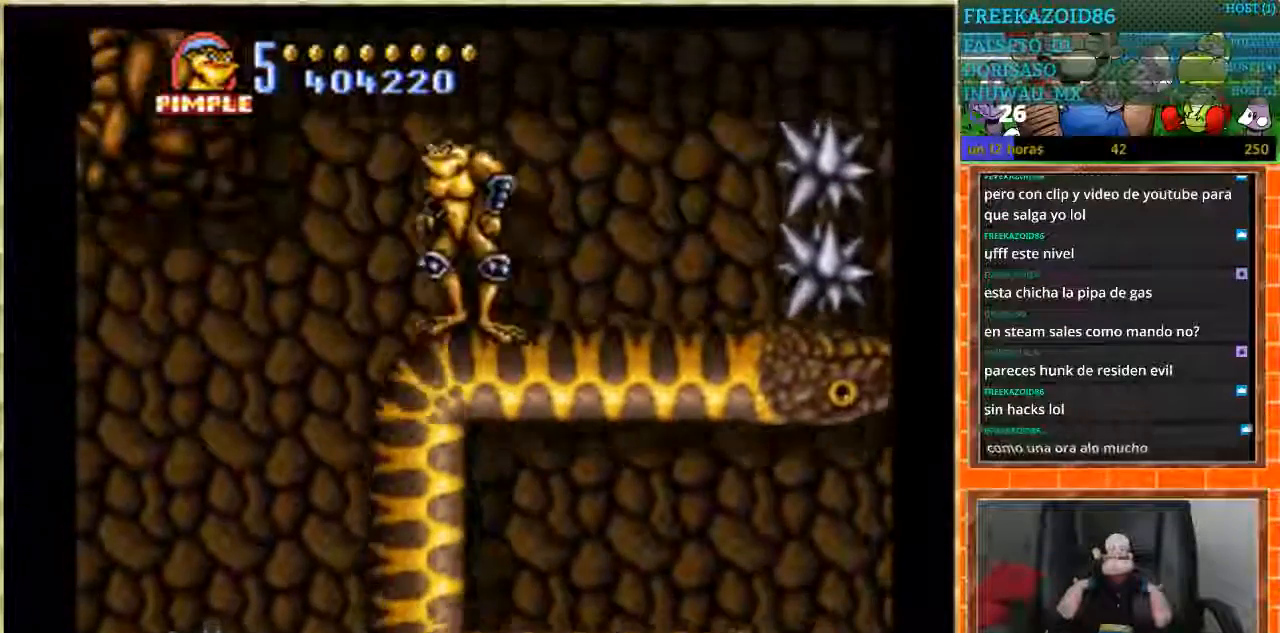
{"buttons": ["A", "DPAD_RIGHT"], "events": [[200, "DPAD_RIGHT", "down"], [300, "A", "down"]]}
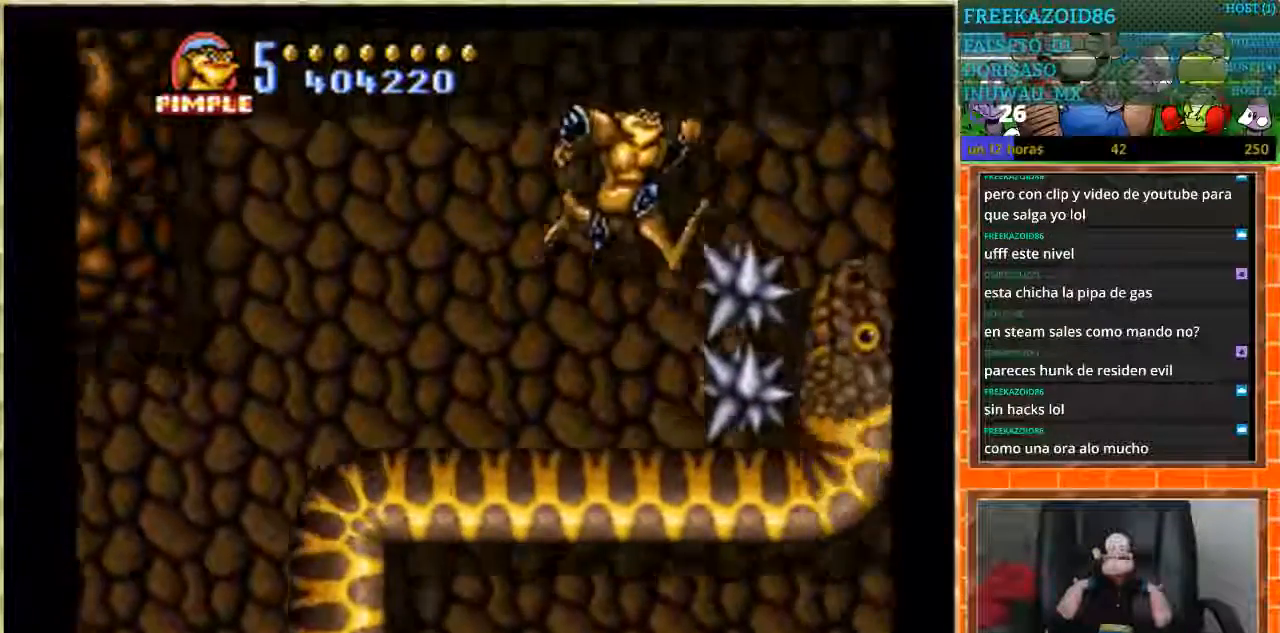
{"buttons": ["A", "DPAD_RIGHT"], "events": []}
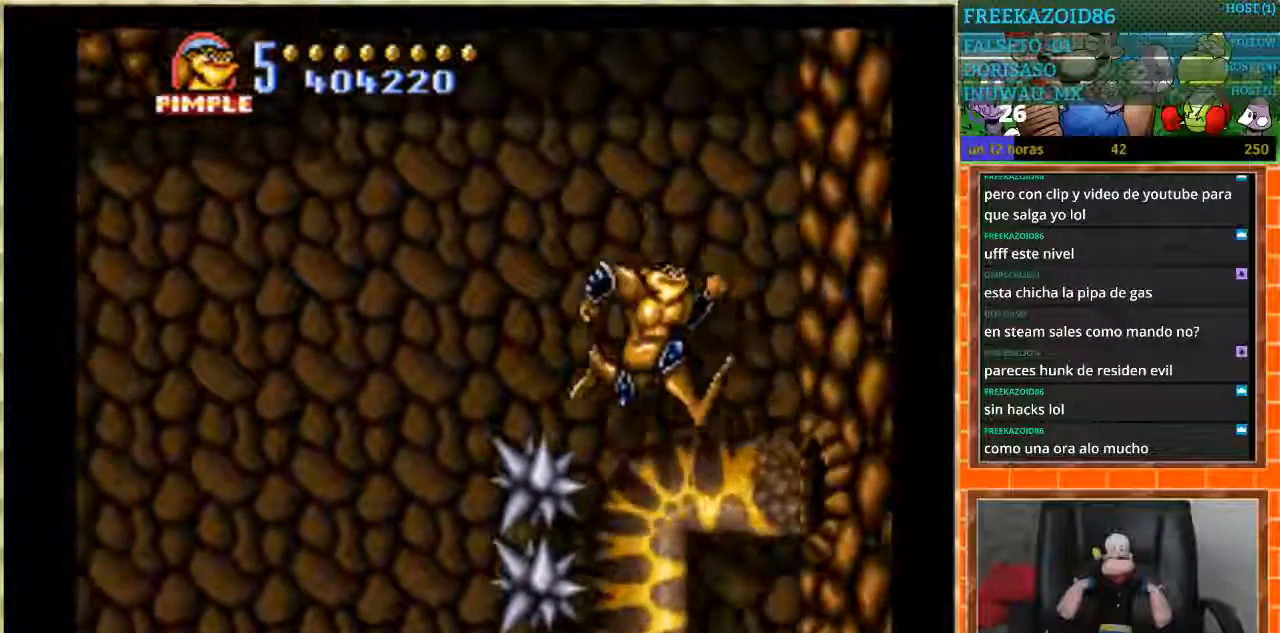
{"buttons": [], "events": [[66, "A", "up"], [200, "DPAD_RIGHT", "up"]]}
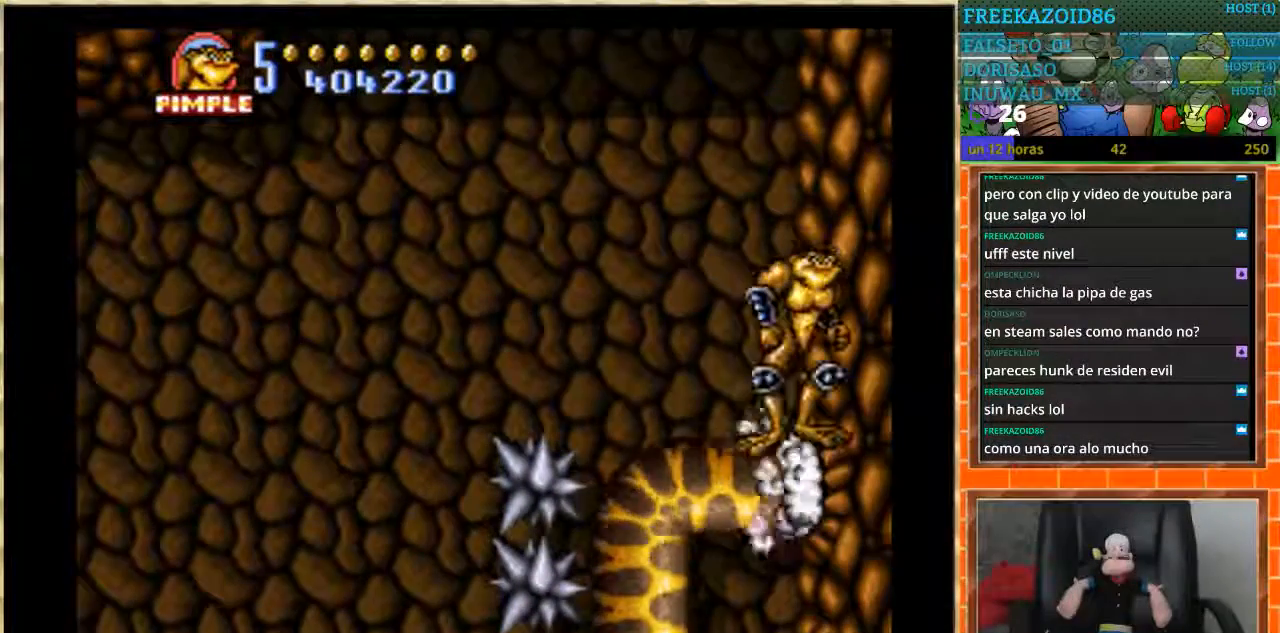
{"buttons": [], "events": []}
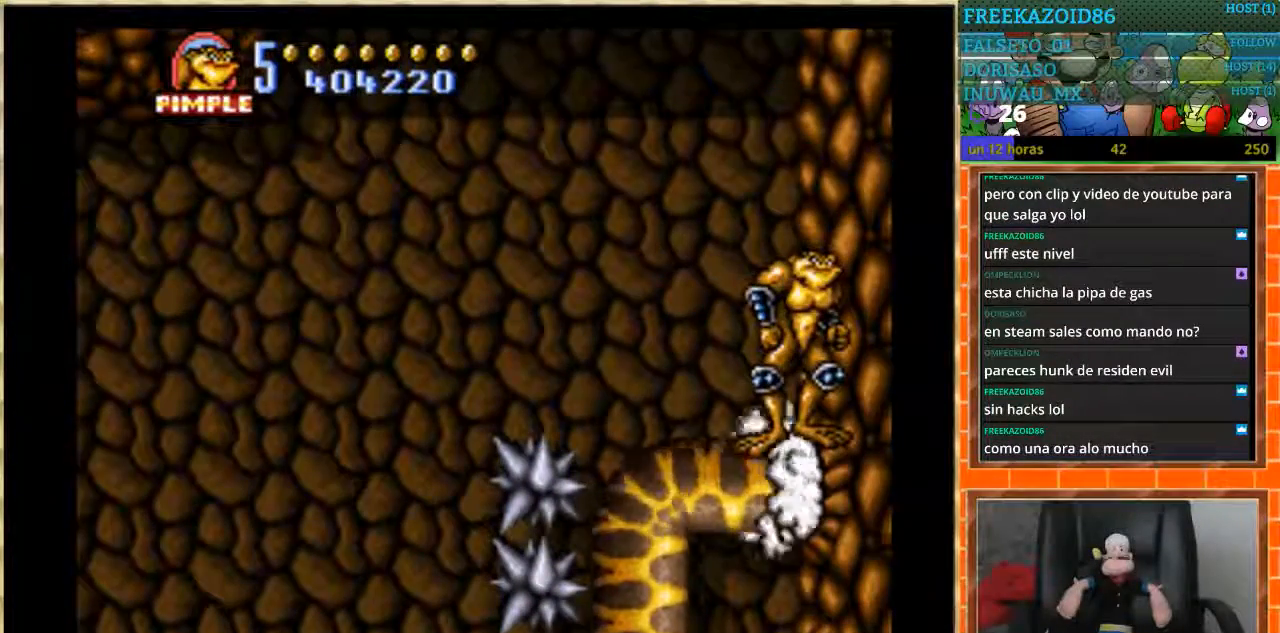
{"buttons": [], "events": []}
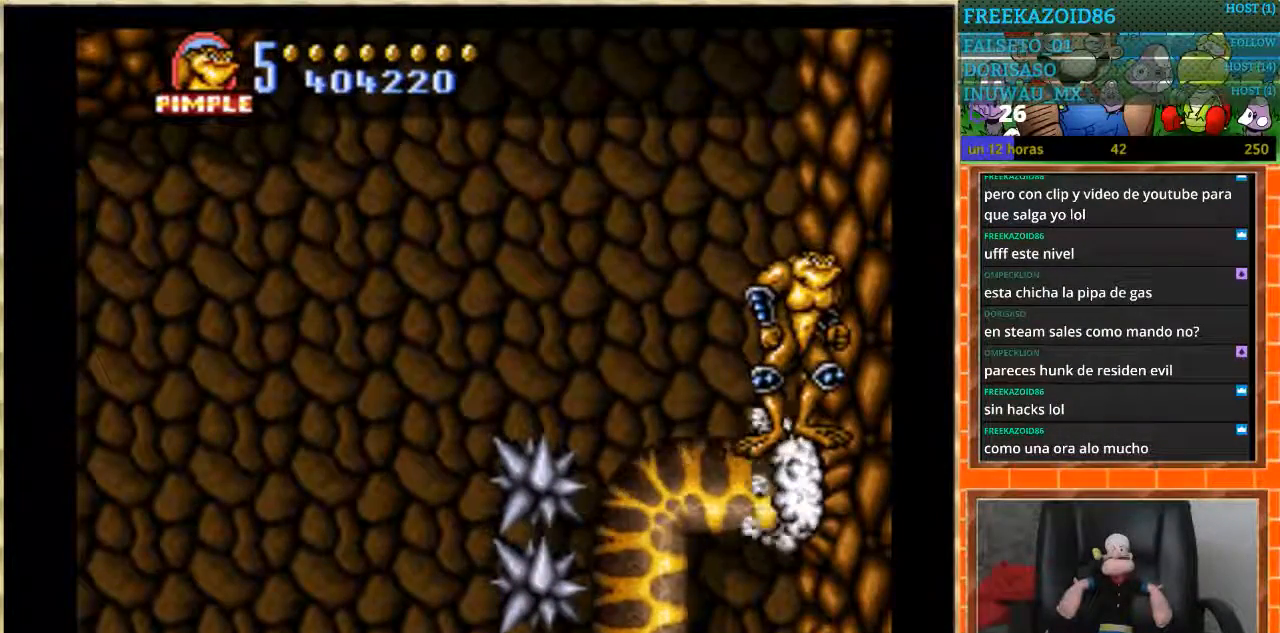
{"buttons": ["A", "DPAD_LEFT"], "events": [[200, "DPAD_LEFT", "down"], [234, "DPAD_LEFT", "up"], [300, "DPAD_LEFT", "down"], [367, "A", "down"]]}
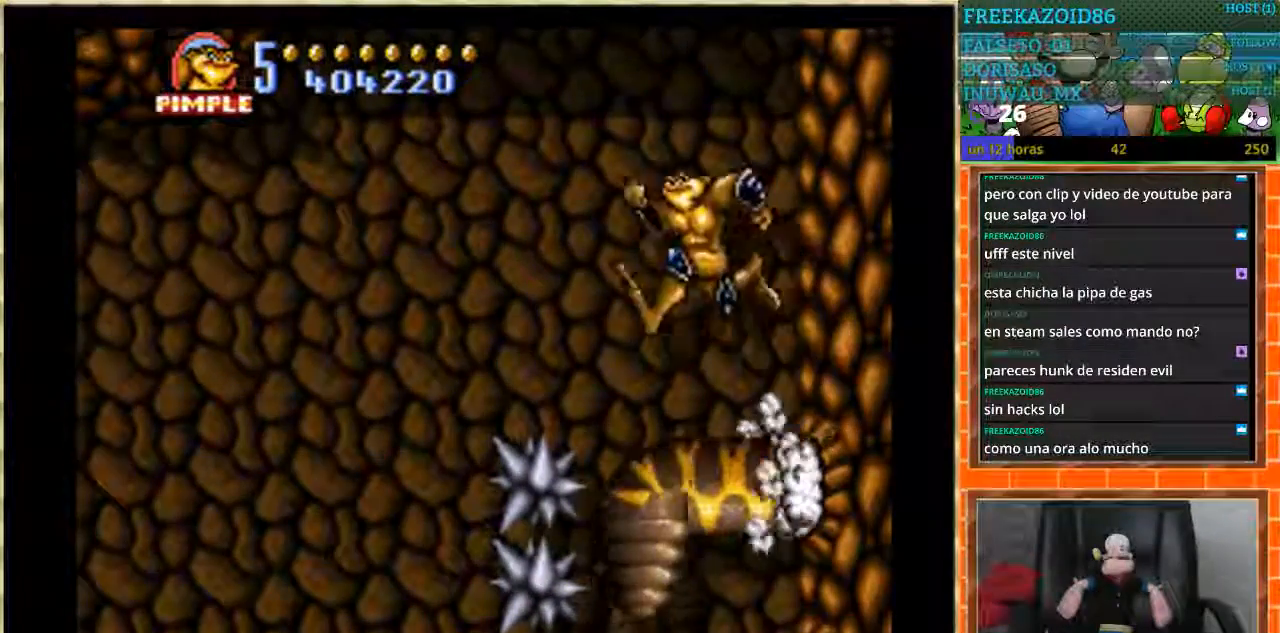
{"buttons": ["A", "DPAD_LEFT"], "events": []}
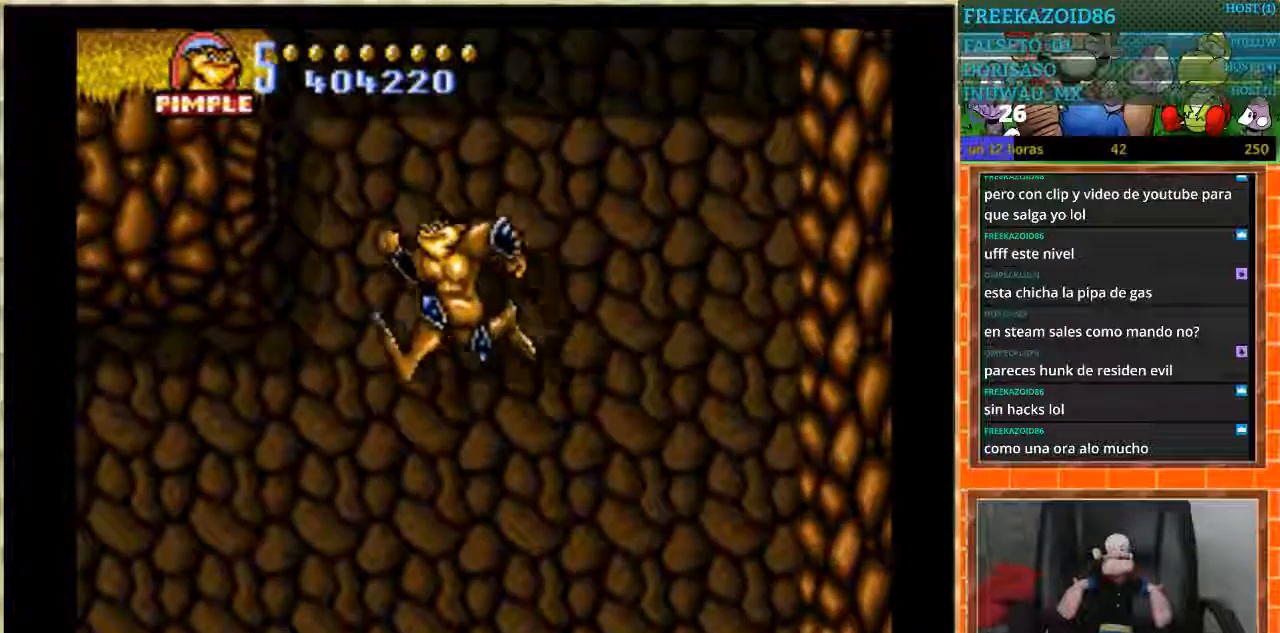
{"buttons": ["DPAD_DOWN"], "events": [[300, "A", "up"], [300, "DPAD_LEFT", "up"], [334, "DPAD_DOWN", "down"]]}
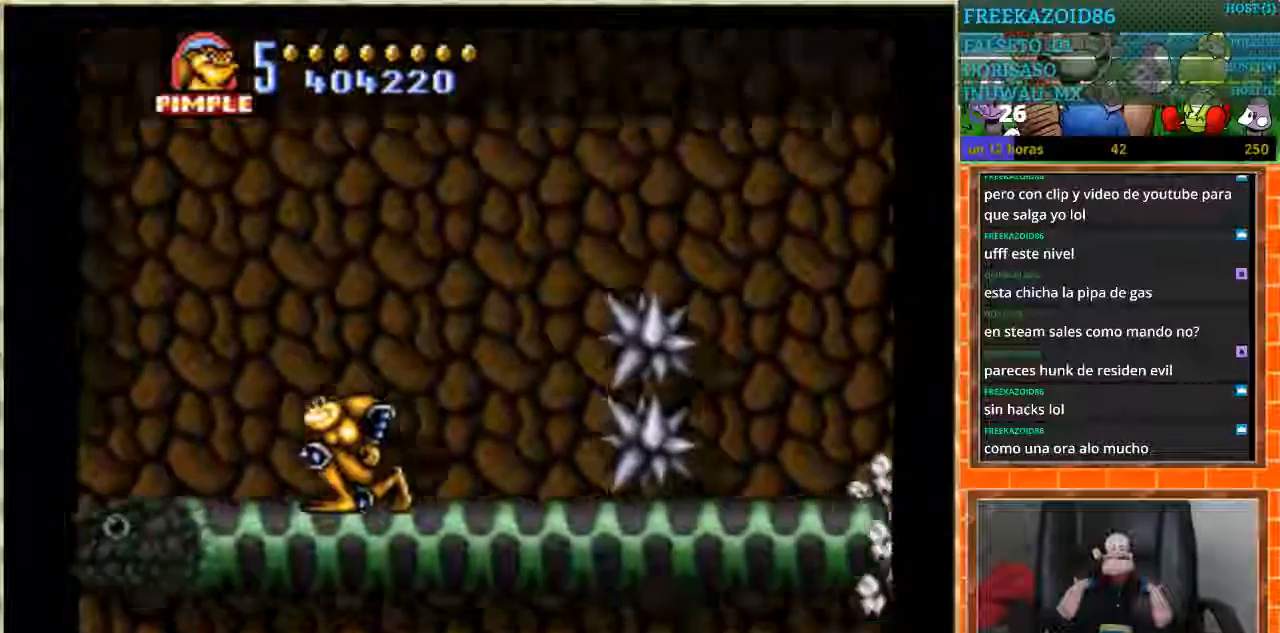
{"buttons": ["DPAD_DOWN"], "events": []}
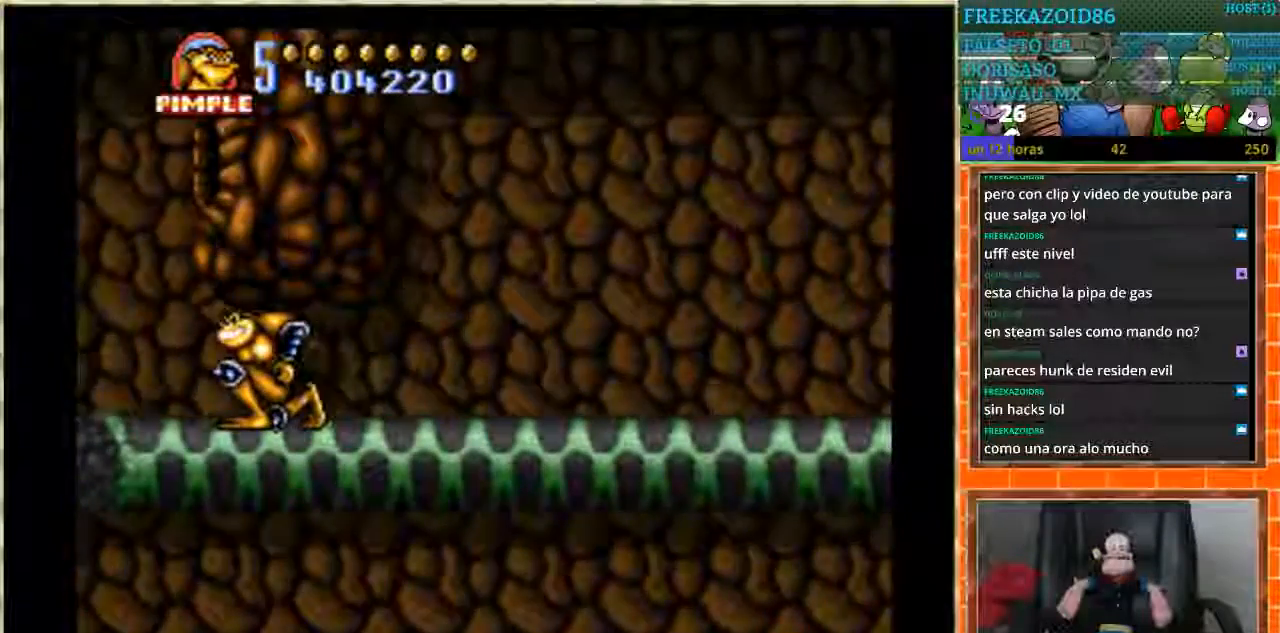
{"buttons": ["DPAD_DOWN"], "events": []}
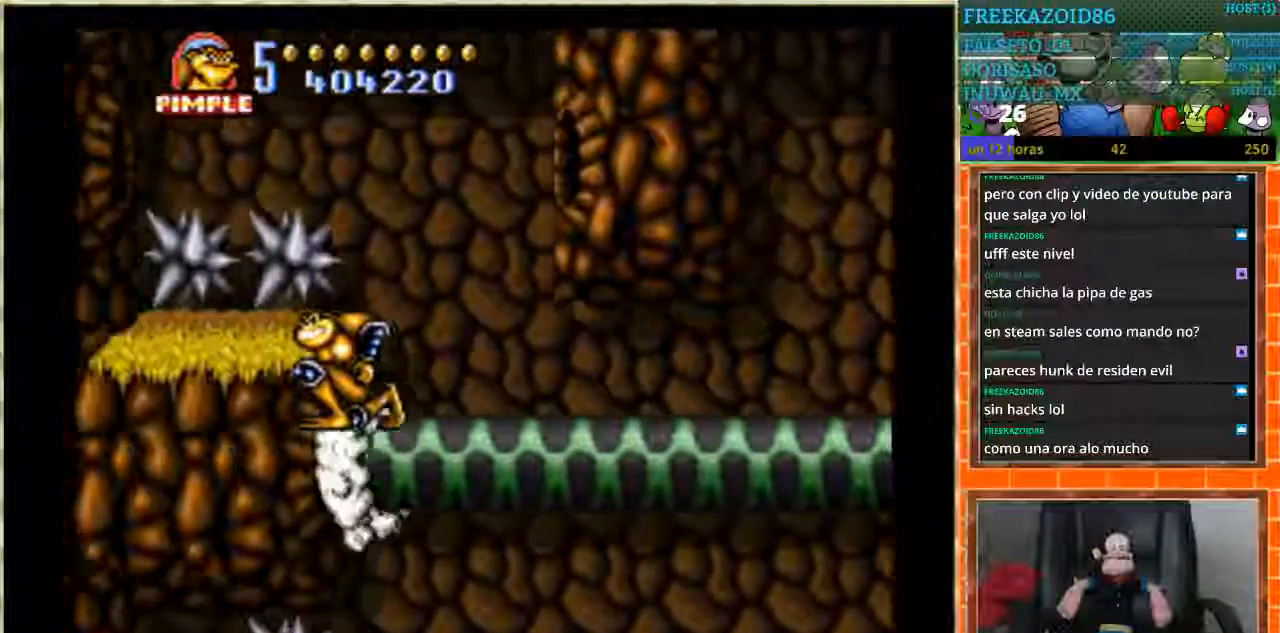
{"buttons": [], "events": [[34, "DPAD_DOWN", "up"]]}
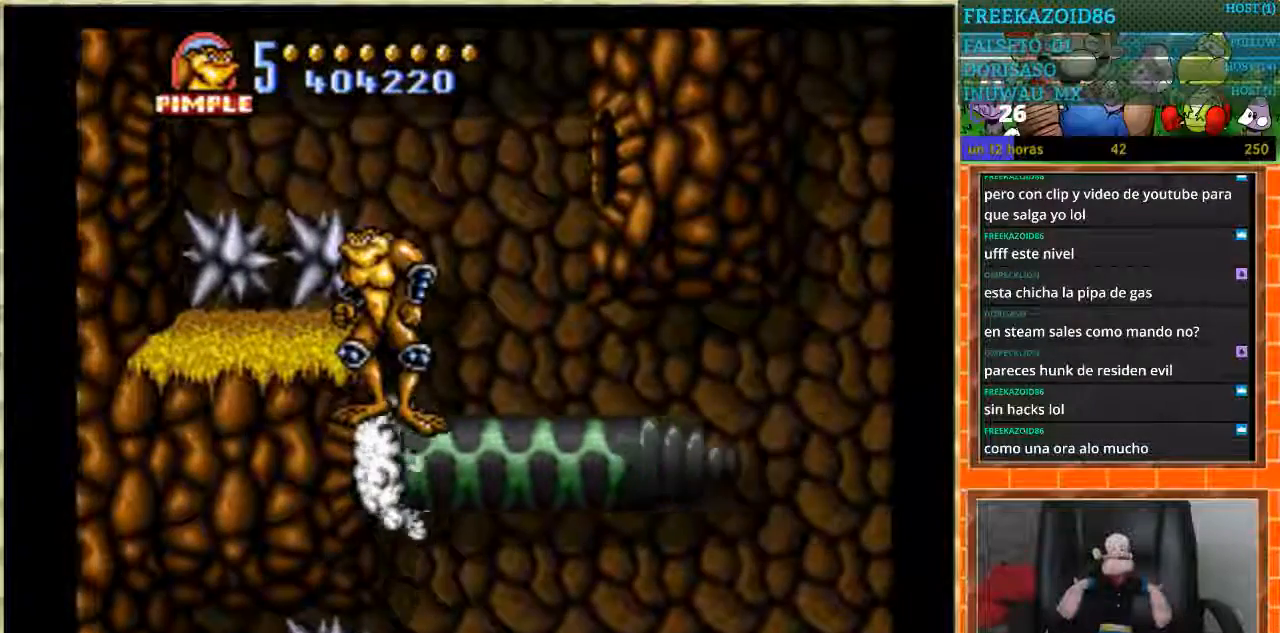
{"buttons": ["A"], "events": [[100, "A", "down"]]}
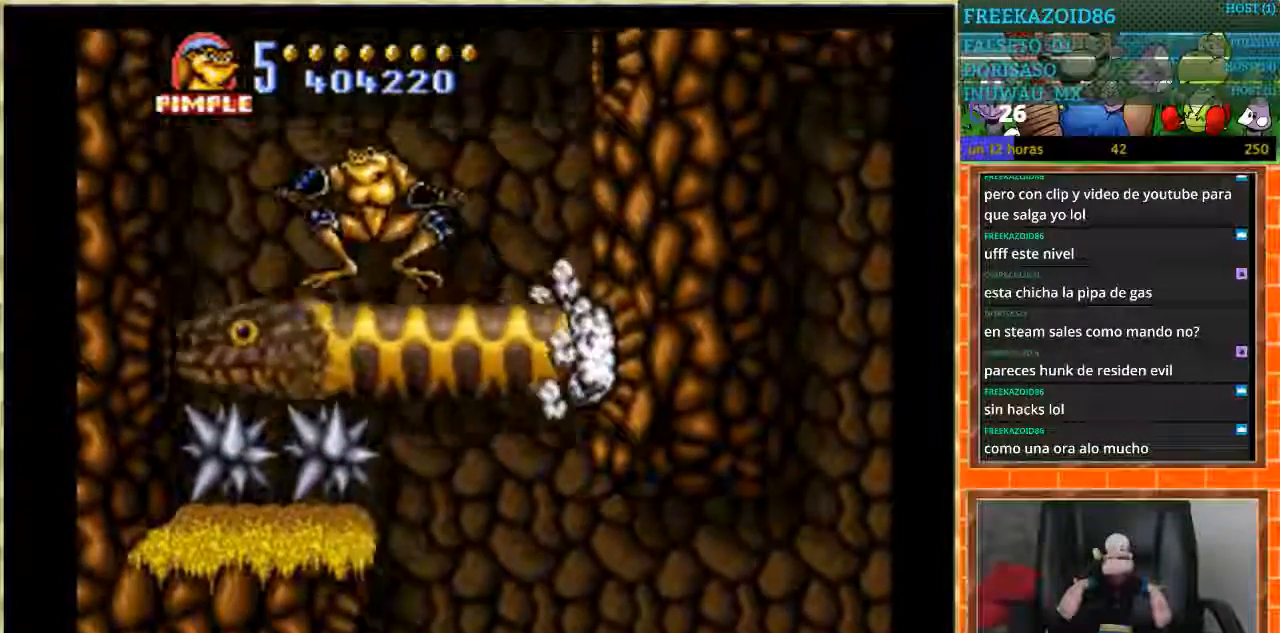
{"buttons": ["A"], "events": [[134, "A", "up"], [501, "A", "down"]]}